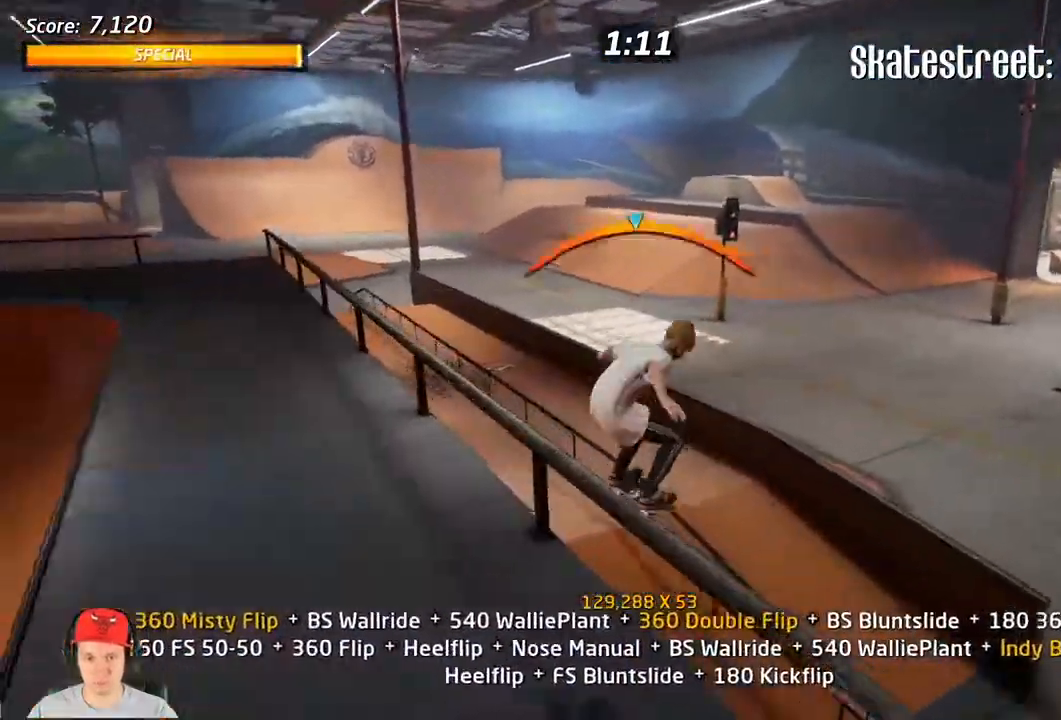
Gameplay with a controller (PlayStation layout); each line is a JSON object with the inputs held at the frame after it (dt_ms = milliseconds from this image to that frame). "events" lists button and stick changes between this image and that frame as [ms after this image, input, new state], when the widget could be followed in between. Not read: left_stick right_stick.
{"dt_ms": 500, "buttons": ["L1"], "events": [[33, "DPAD_DOWN", "down"], [33, "DPAD_RIGHT", "up"], [83, "CROSS", "down"], [133, "DPAD_RIGHT", "down"], [200, "CROSS", "up"], [200, "SQUARE", "down"], [200, "TRIANGLE", "up"], [300, "SQUARE", "up"], [367, "SQUARE", "down"], [400, "DPAD_RIGHT", "up"], [417, "DPAD_DOWN", "up"], [467, "SQUARE", "up"]]}
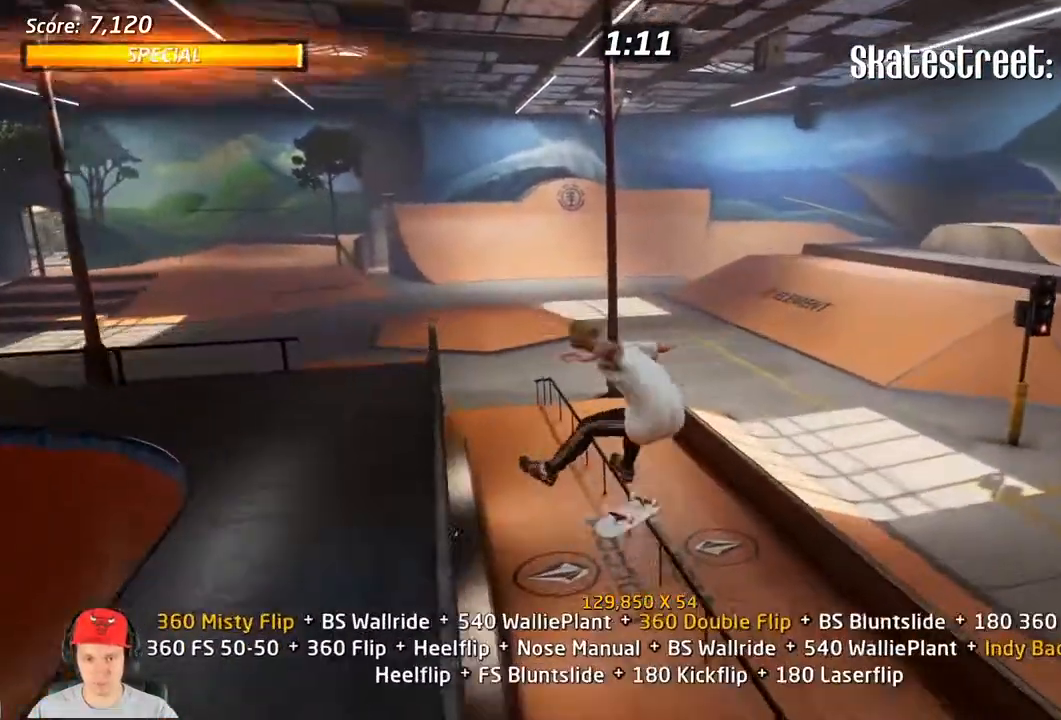
{"dt_ms": 500, "buttons": ["L1", "DPAD_DOWN"], "events": [[33, "DPAD_RIGHT", "down"], [133, "SQUARE", "down"], [217, "SQUARE", "up"], [267, "DPAD_RIGHT", "up"], [383, "DPAD_DOWN", "down"]]}
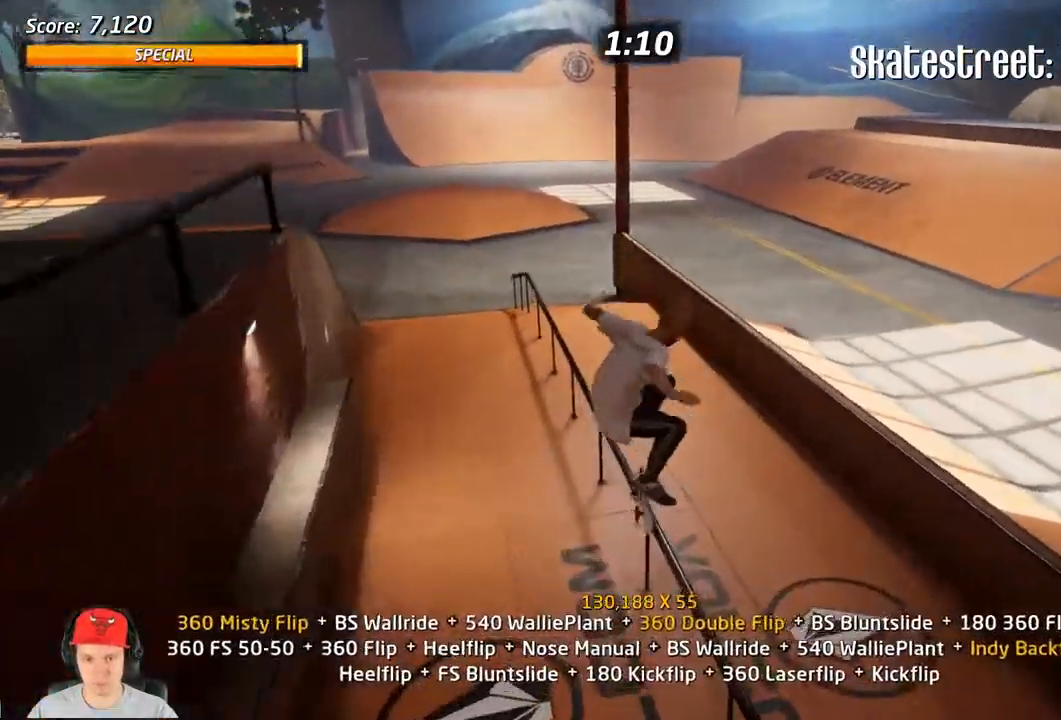
{"dt_ms": 500, "buttons": ["TRIANGLE", "L1", "DPAD_DOWN", "DPAD_LEFT"], "events": [[17, "DPAD_DOWN", "up"], [33, "L1", "up"], [33, "TRIANGLE", "down"], [250, "CROSS", "down"], [250, "DPAD_LEFT", "down"], [250, "TRIANGLE", "up"], [283, "DPAD_DOWN", "down"], [300, "L1", "down"], [350, "CROSS", "up"], [350, "SQUARE", "down"], [433, "SQUARE", "up"], [433, "TRIANGLE", "down"]]}
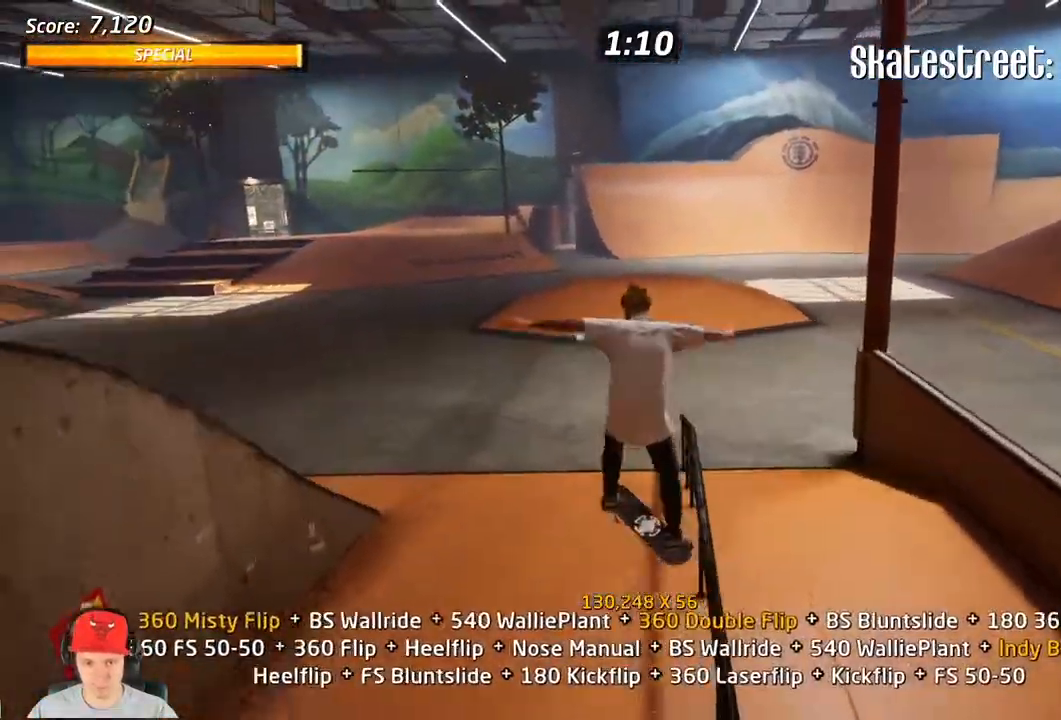
{"dt_ms": 500, "buttons": [], "events": [[17, "SQUARE", "down"], [17, "TRIANGLE", "up"], [67, "DPAD_LEFT", "up"], [100, "SQUARE", "up"], [150, "DPAD_DOWN", "up"], [150, "DPAD_LEFT", "down"], [267, "DPAD_LEFT", "up"], [317, "L1", "up"], [400, "DPAD_DOWN", "down"], [500, "DPAD_DOWN", "up"]]}
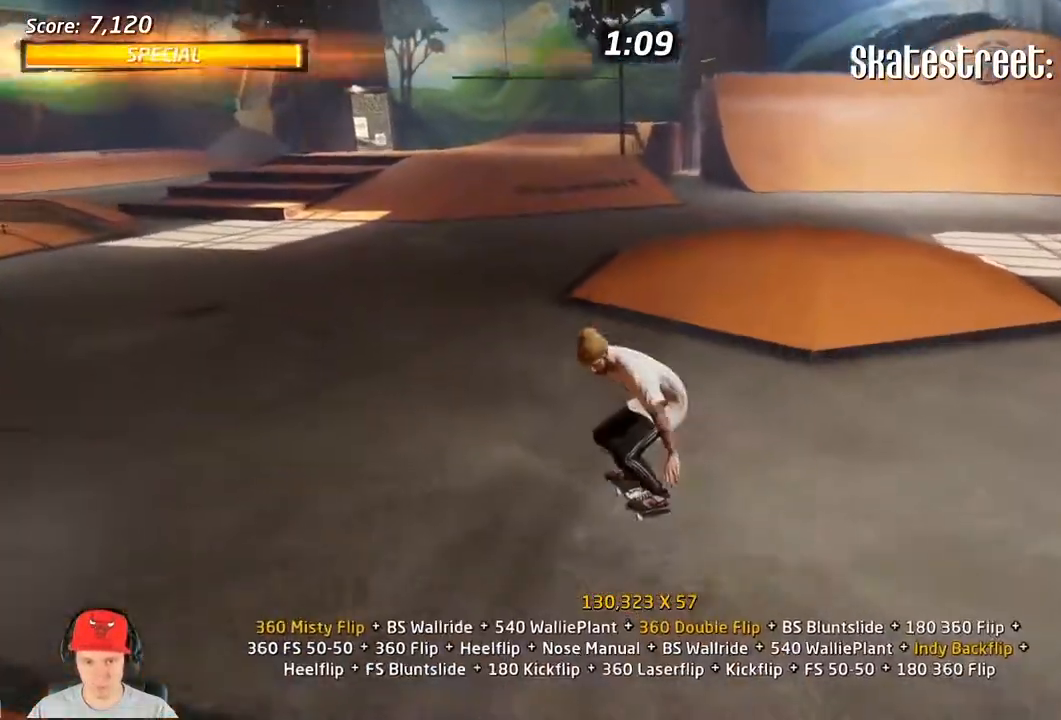
{"dt_ms": 500, "buttons": ["L1"], "events": [[83, "CROSS", "down"], [83, "DPAD_UP", "down"], [150, "DPAD_UP", "up"], [233, "DPAD_DOWN", "down"], [267, "DPAD_LEFT", "down"], [317, "CROSS", "up"], [317, "SQUARE", "down"], [367, "DPAD_LEFT", "up"], [367, "L1", "down"], [450, "SQUARE", "up"], [500, "DPAD_DOWN", "up"]]}
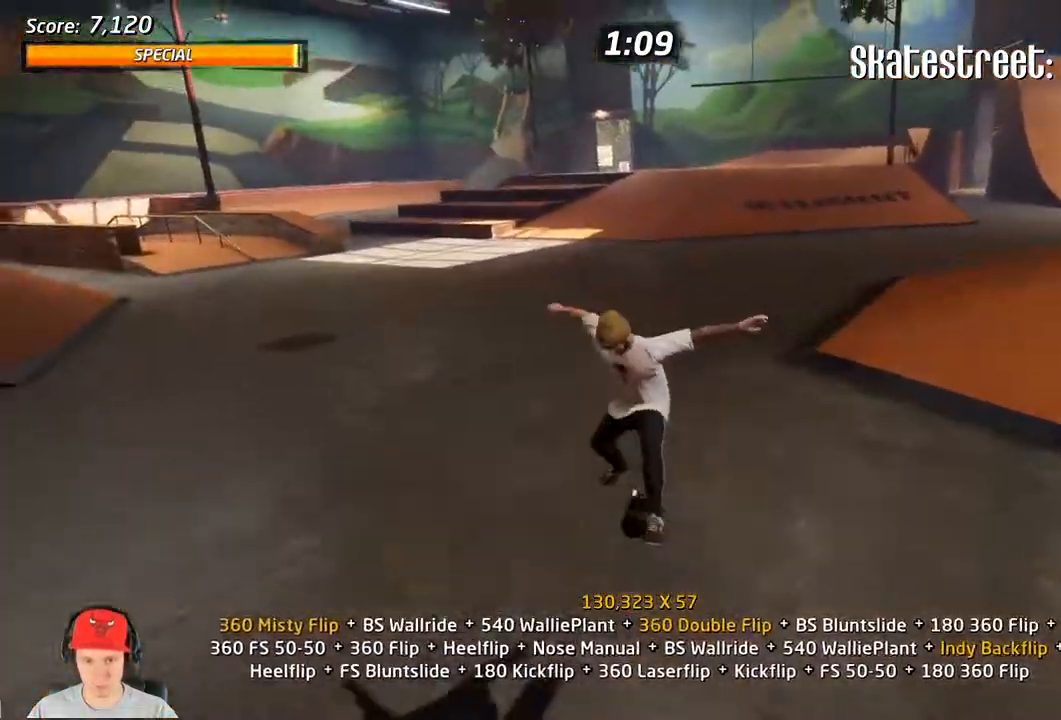
{"dt_ms": 500, "buttons": ["CROSS"], "events": [[100, "DPAD_DOWN", "down"], [200, "DPAD_DOWN", "up"], [217, "L1", "up"], [283, "DPAD_UP", "down"], [333, "CROSS", "down"], [367, "DPAD_UP", "up"]]}
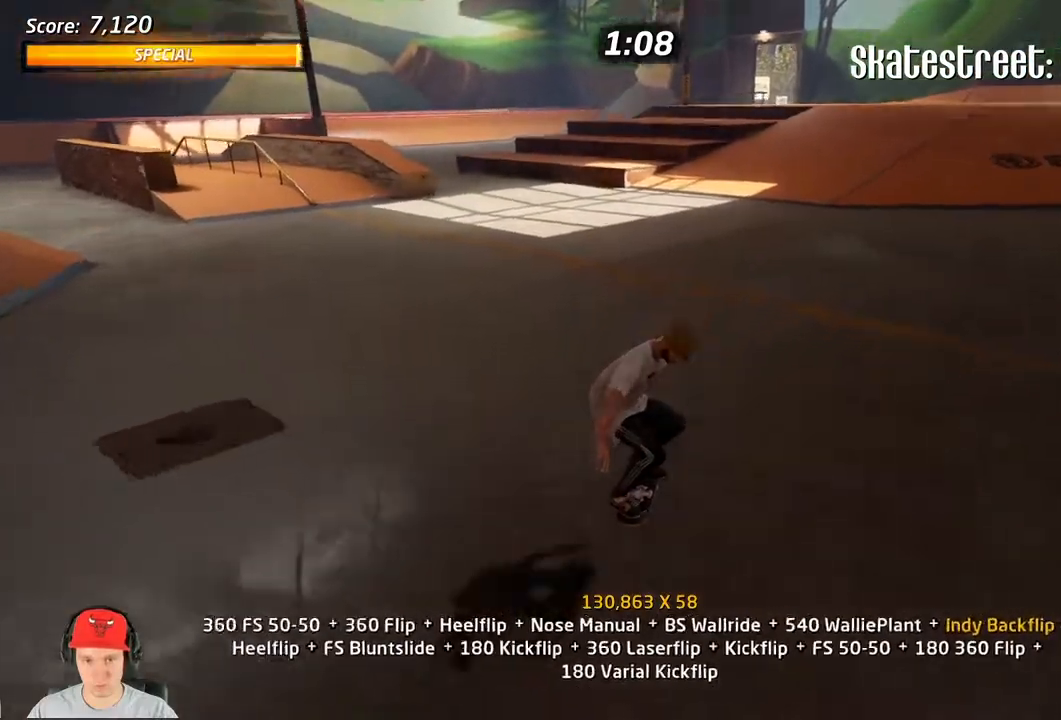
{"dt_ms": 500, "buttons": ["CROSS"], "events": [[33, "DPAD_DOWN", "down"], [83, "DPAD_DOWN", "up"], [217, "DPAD_LEFT", "down"], [300, "DPAD_LEFT", "up"]]}
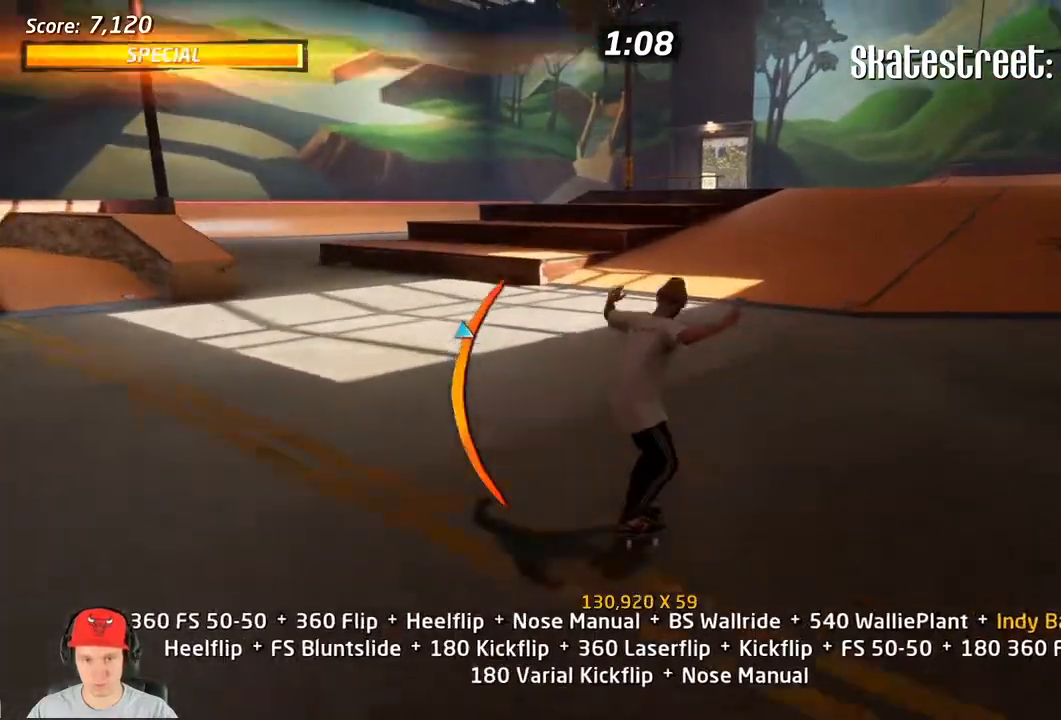
{"dt_ms": 500, "buttons": ["CROSS", "DPAD_LEFT"], "events": [[333, "DPAD_LEFT", "down"]]}
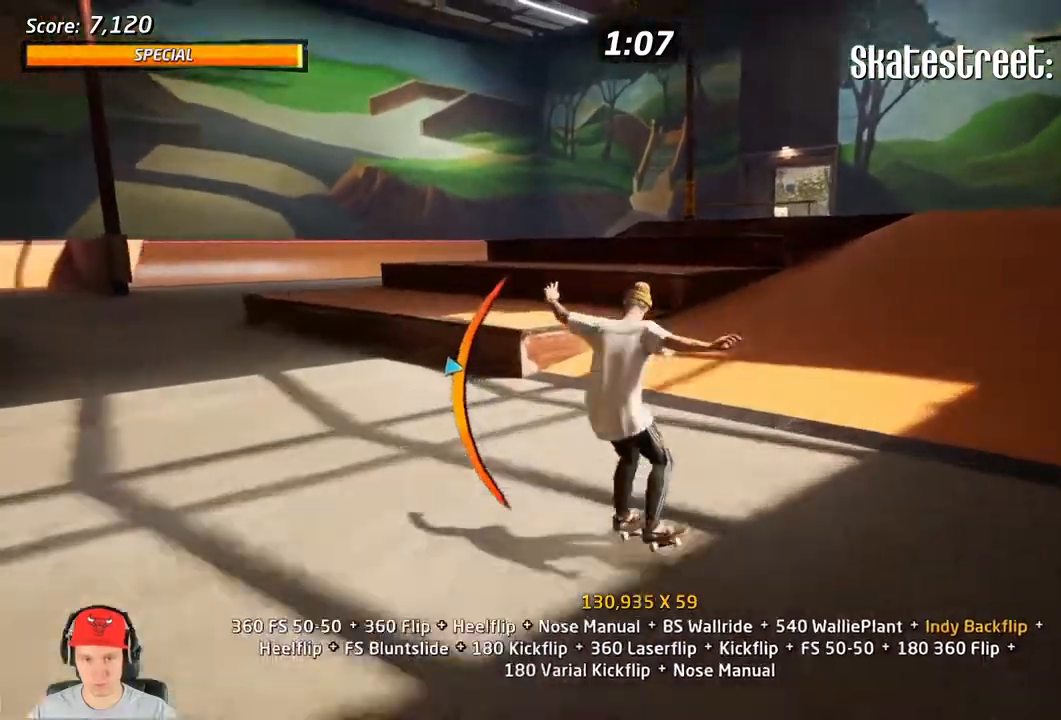
{"dt_ms": 500, "buttons": ["DPAD_UP"], "events": [[33, "DPAD_LEFT", "up"], [50, "CROSS", "up"], [167, "DPAD_LEFT", "down"], [300, "DPAD_DOWN", "down"], [300, "DPAD_LEFT", "up"], [350, "DPAD_DOWN", "up"], [467, "DPAD_UP", "down"]]}
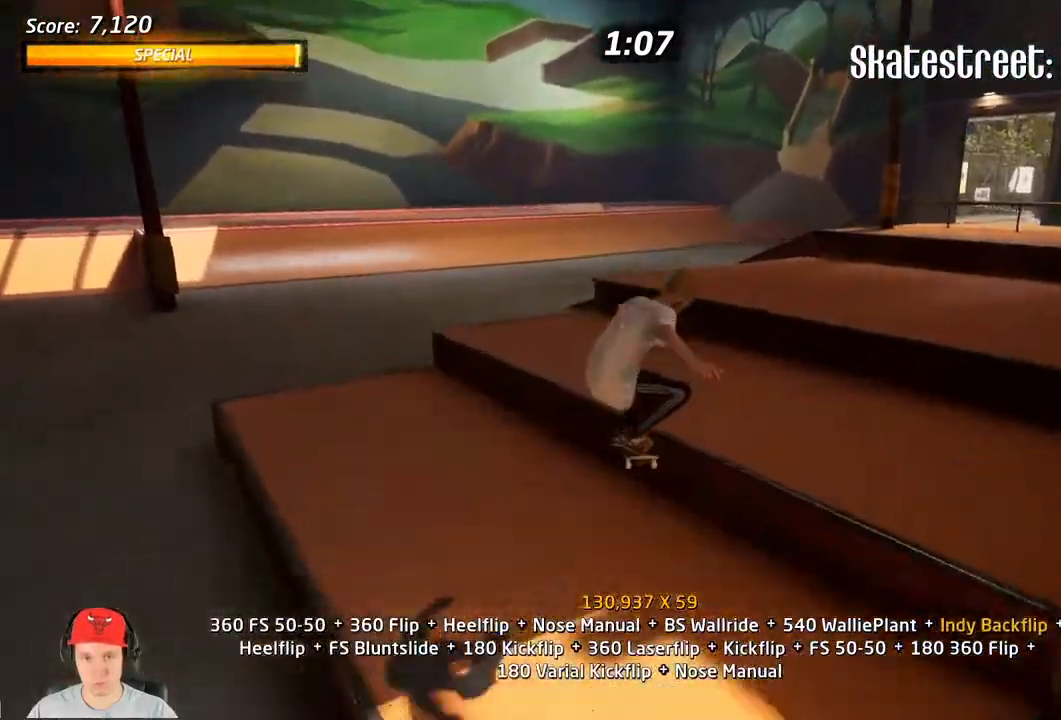
{"dt_ms": 500, "buttons": ["SQUARE", "L1", "DPAD_RIGHT"], "events": [[17, "TRIANGLE", "down"], [267, "DPAD_UP", "up"], [300, "TRIANGLE", "up"], [350, "CROSS", "down"], [383, "DPAD_RIGHT", "down"], [400, "L1", "down"], [467, "CROSS", "up"], [467, "SQUARE", "down"]]}
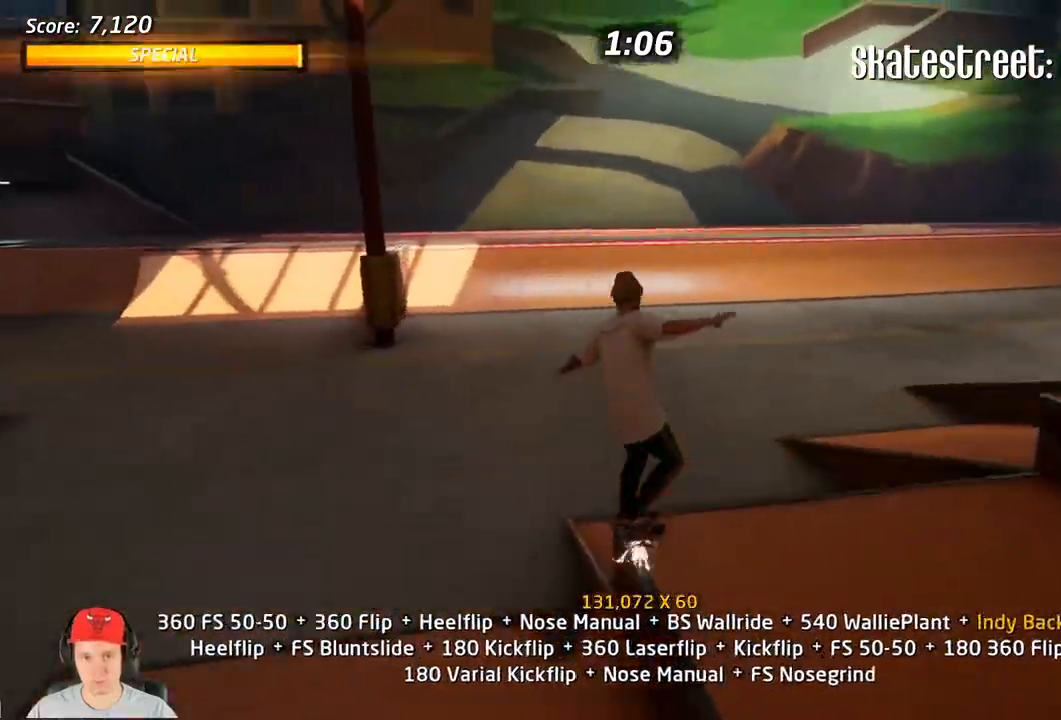
{"dt_ms": 500, "buttons": ["CROSS"], "events": [[83, "SQUARE", "up"], [150, "DPAD_RIGHT", "up"], [150, "SQUARE", "down"], [250, "SQUARE", "up"], [267, "DPAD_DOWN", "down"], [350, "DPAD_DOWN", "up"], [350, "L1", "up"], [433, "DPAD_UP", "down"], [450, "CROSS", "down"], [500, "DPAD_UP", "up"]]}
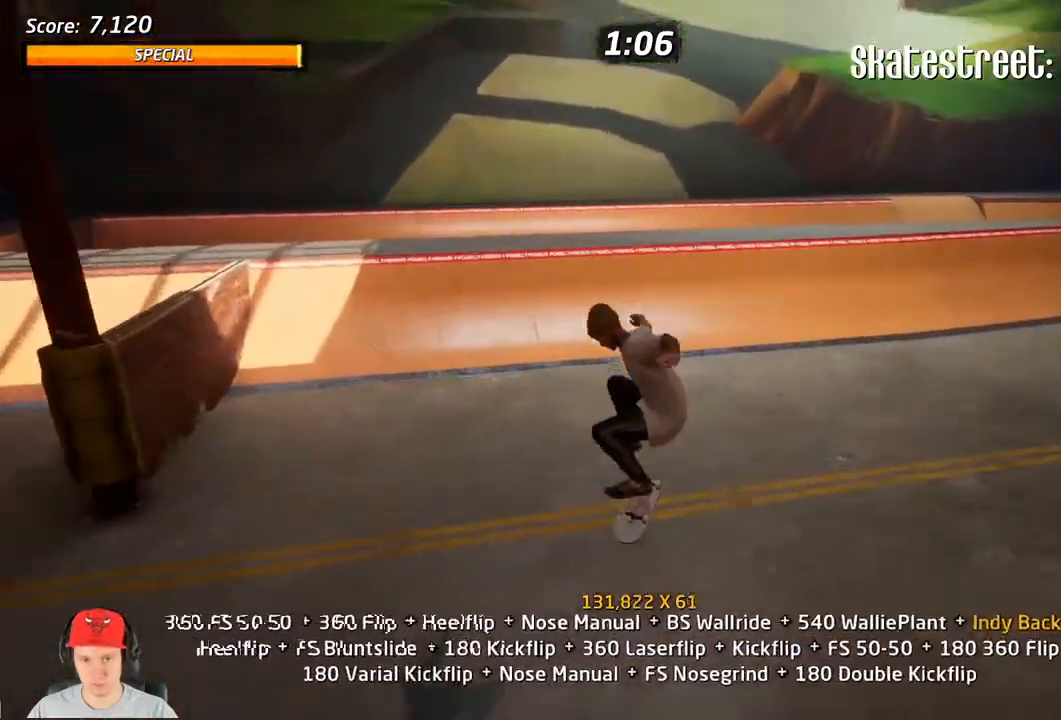
{"dt_ms": 500, "buttons": ["CROSS", "DPAD_LEFT"], "events": [[250, "DPAD_LEFT", "down"]]}
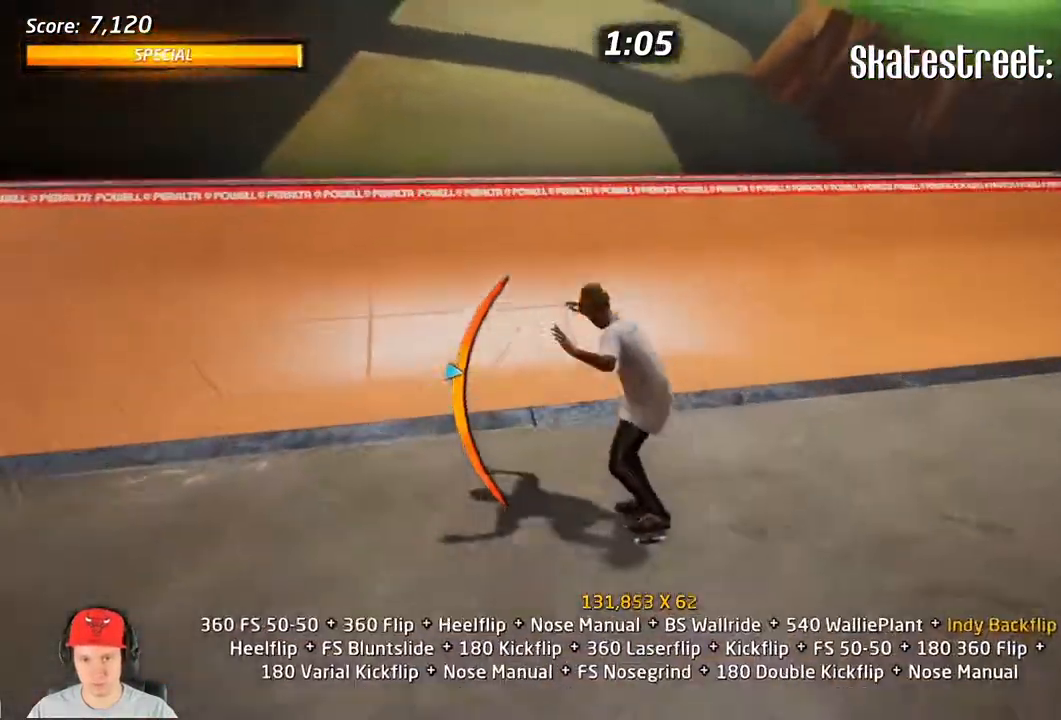
{"dt_ms": 500, "buttons": ["CIRCLE", "R2", "DPAD_RIGHT"], "events": [[117, "DPAD_LEFT", "up"], [317, "DPAD_LEFT", "down"], [333, "CROSS", "up"], [383, "DPAD_LEFT", "up"], [433, "DPAD_RIGHT", "down"], [483, "CIRCLE", "down"], [483, "R2", "down"]]}
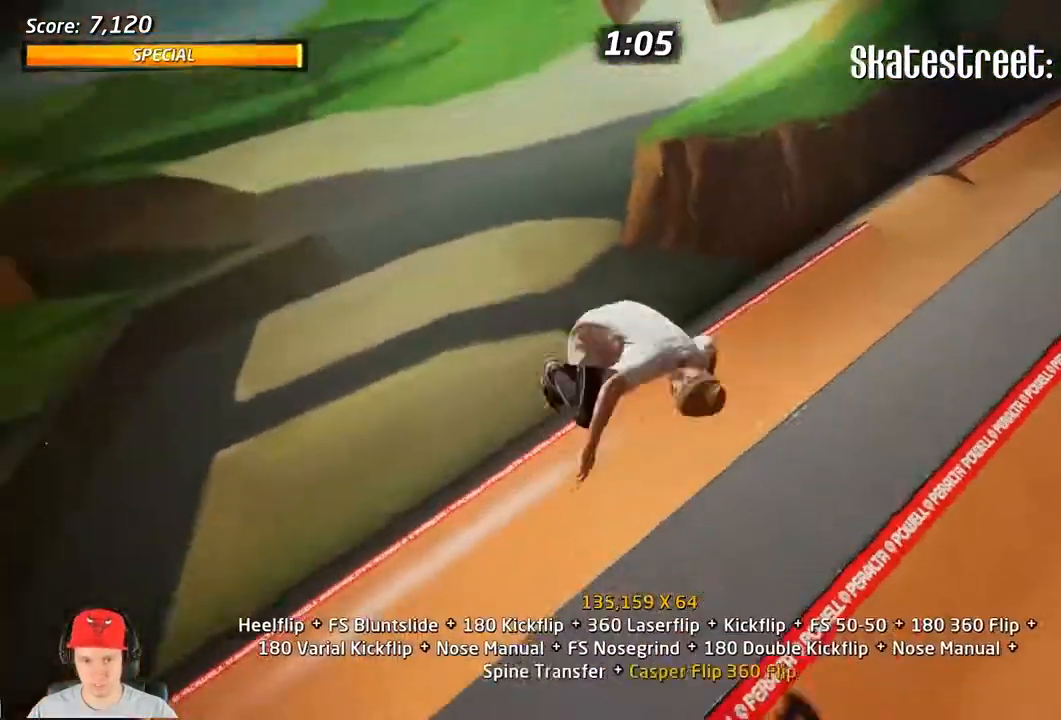
{"dt_ms": 500, "buttons": ["CIRCLE", "L1", "R2"], "events": [[83, "L1", "down"], [100, "DPAD_RIGHT", "up"], [317, "L1", "up"], [467, "L1", "down"]]}
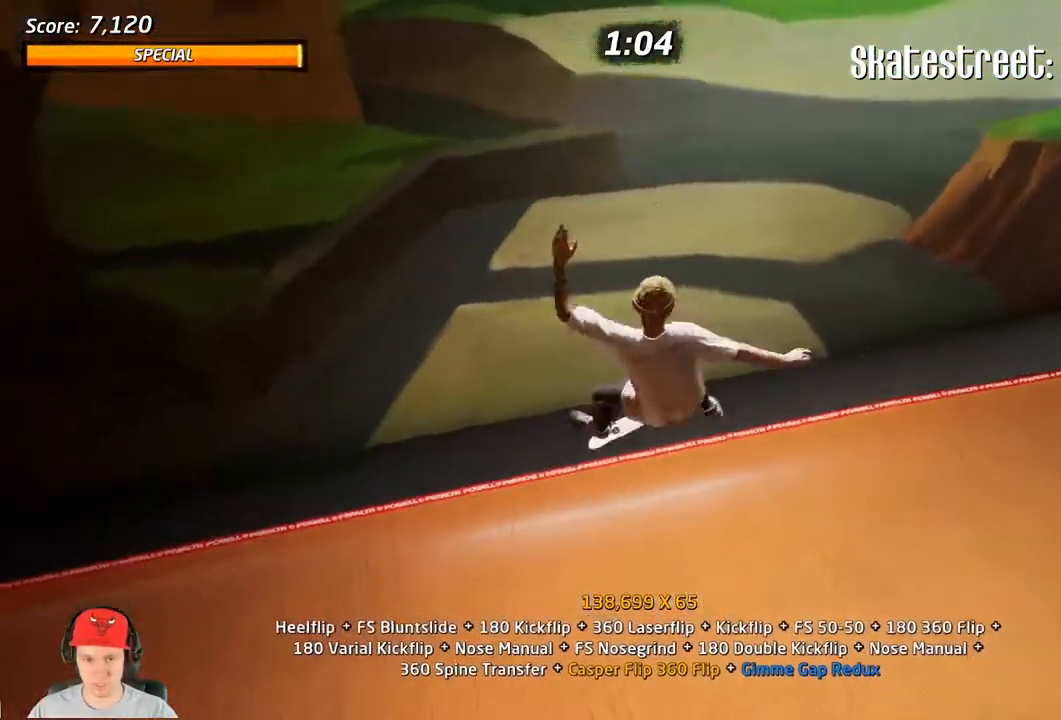
{"dt_ms": 500, "buttons": ["CIRCLE", "L1", "R2"], "events": []}
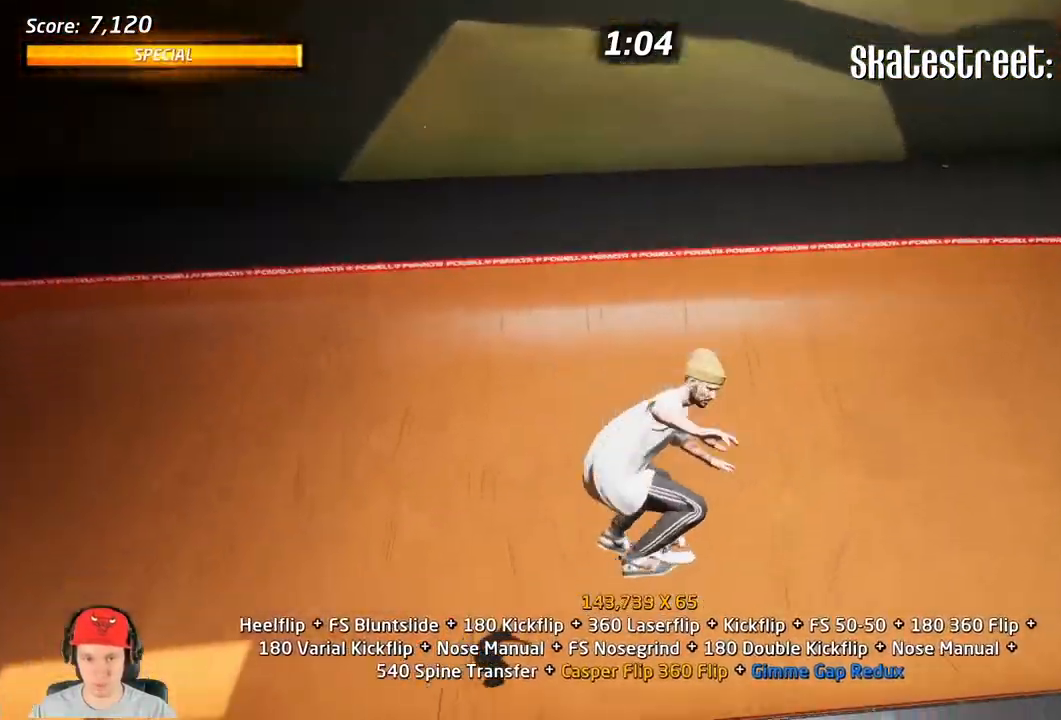
{"dt_ms": 500, "buttons": ["CROSS", "R2"], "events": [[250, "CIRCLE", "up"], [250, "R2", "up"], [317, "L1", "up"], [417, "CROSS", "down"], [417, "DPAD_DOWN", "down"], [433, "R2", "down"], [500, "DPAD_DOWN", "up"]]}
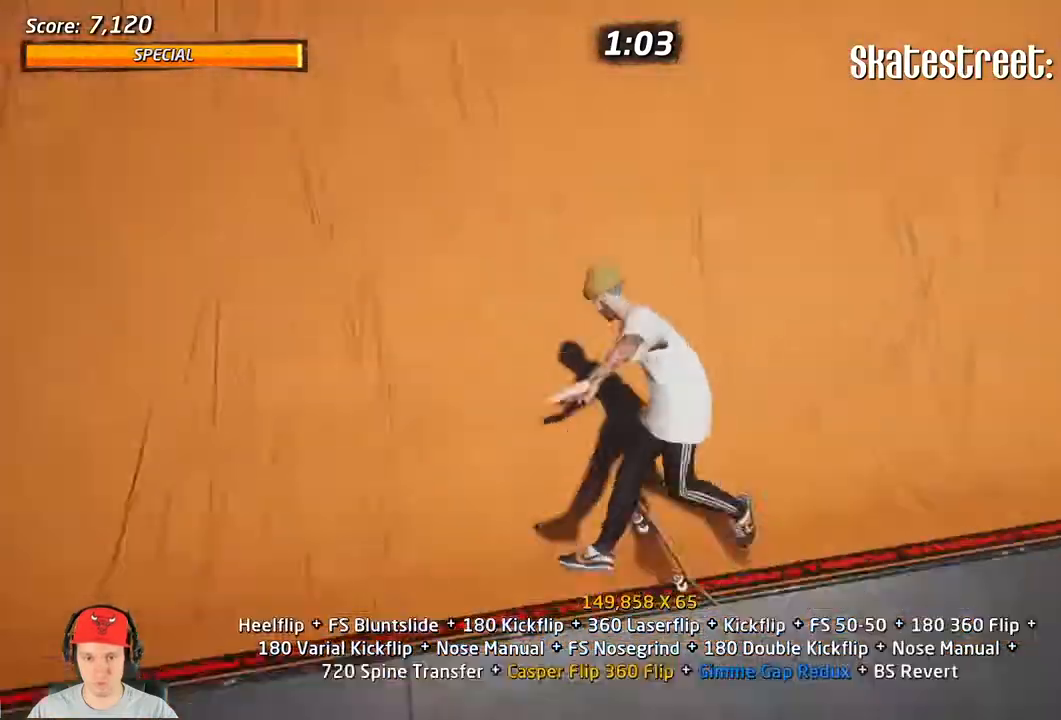
{"dt_ms": 500, "buttons": ["CROSS", "DPAD_LEFT"], "events": [[67, "DPAD_UP", "down"], [167, "DPAD_UP", "up"], [167, "R2", "up"], [267, "DPAD_LEFT", "down"]]}
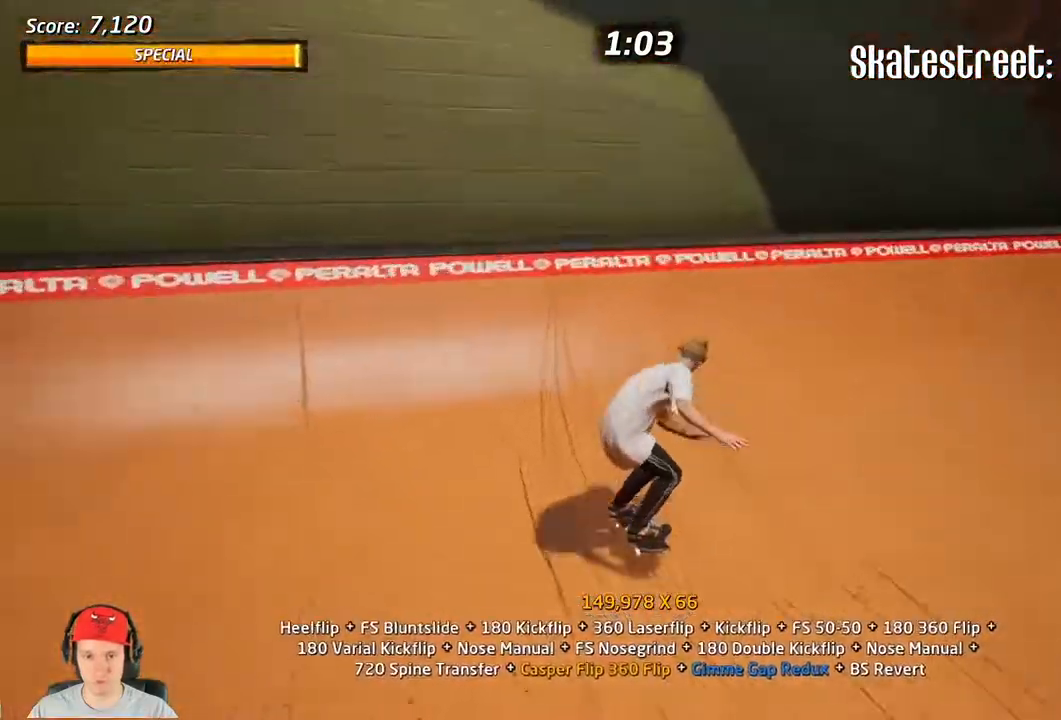
{"dt_ms": 500, "buttons": ["SQUARE", "DPAD_UP"], "events": [[100, "DPAD_LEFT", "up"], [217, "CROSS", "up"], [233, "L1", "down"], [250, "DPAD_RIGHT", "down"], [283, "DPAD_UP", "down"], [333, "DPAD_RIGHT", "up"], [417, "L1", "up"], [433, "SQUARE", "down"]]}
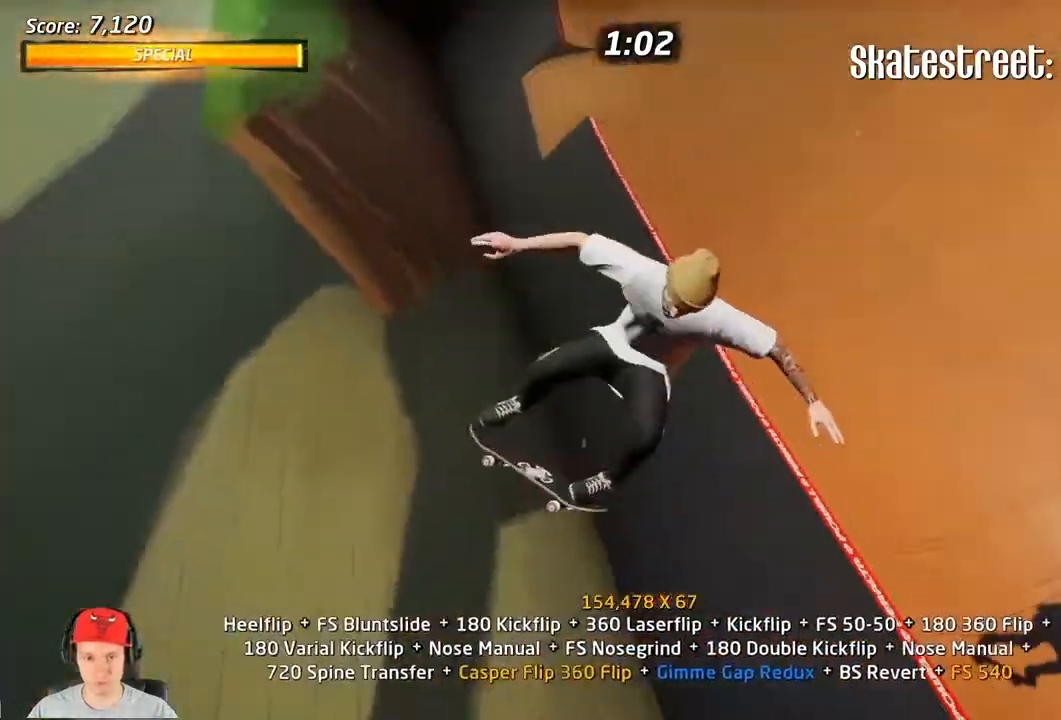
{"dt_ms": 500, "buttons": ["SQUARE", "L1", "R2"], "events": [[133, "DPAD_UP", "up"], [183, "R2", "down"], [267, "L1", "down"]]}
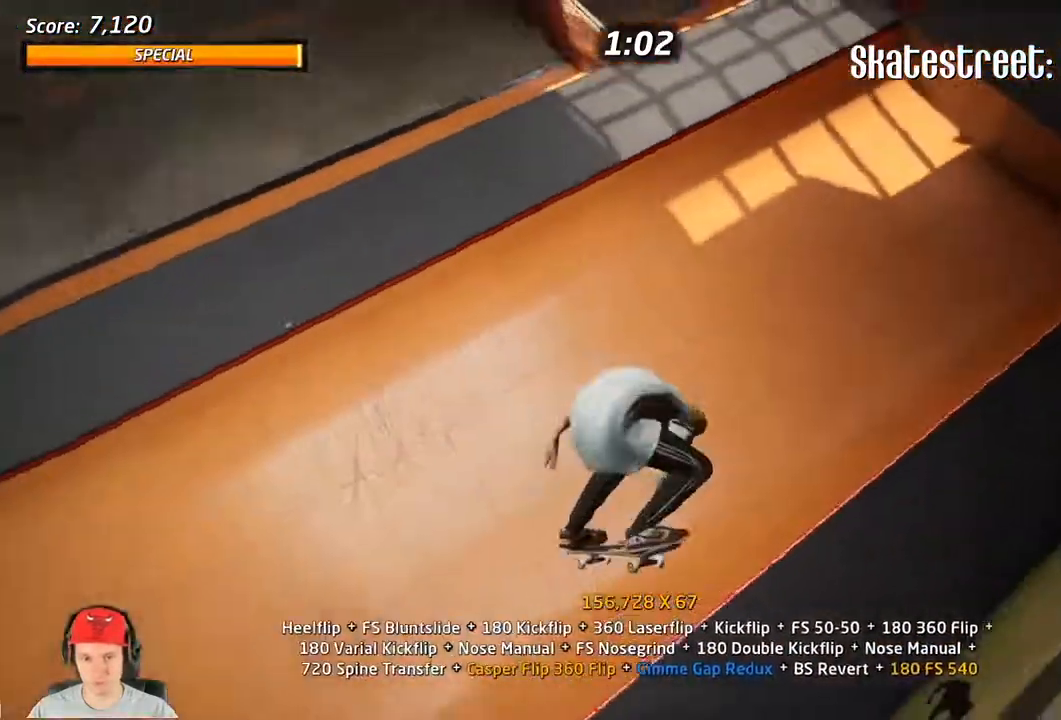
{"dt_ms": 500, "buttons": ["TRIANGLE", "L1", "DPAD_DOWN"], "events": [[83, "R2", "up"], [117, "SQUARE", "up"], [150, "DPAD_DOWN", "down"], [250, "DPAD_DOWN", "up"], [317, "DPAD_DOWN", "down"], [400, "DPAD_DOWN", "up"], [483, "DPAD_DOWN", "down"], [483, "TRIANGLE", "down"]]}
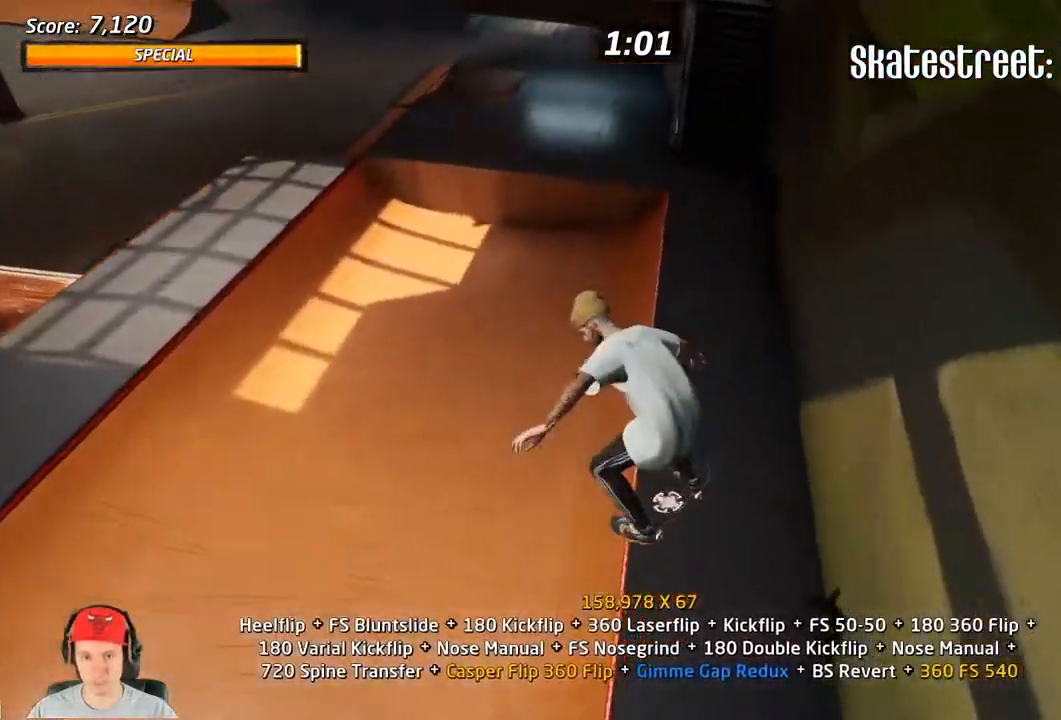
{"dt_ms": 500, "buttons": ["L1"], "events": [[150, "DPAD_DOWN", "up"], [450, "TRIANGLE", "up"]]}
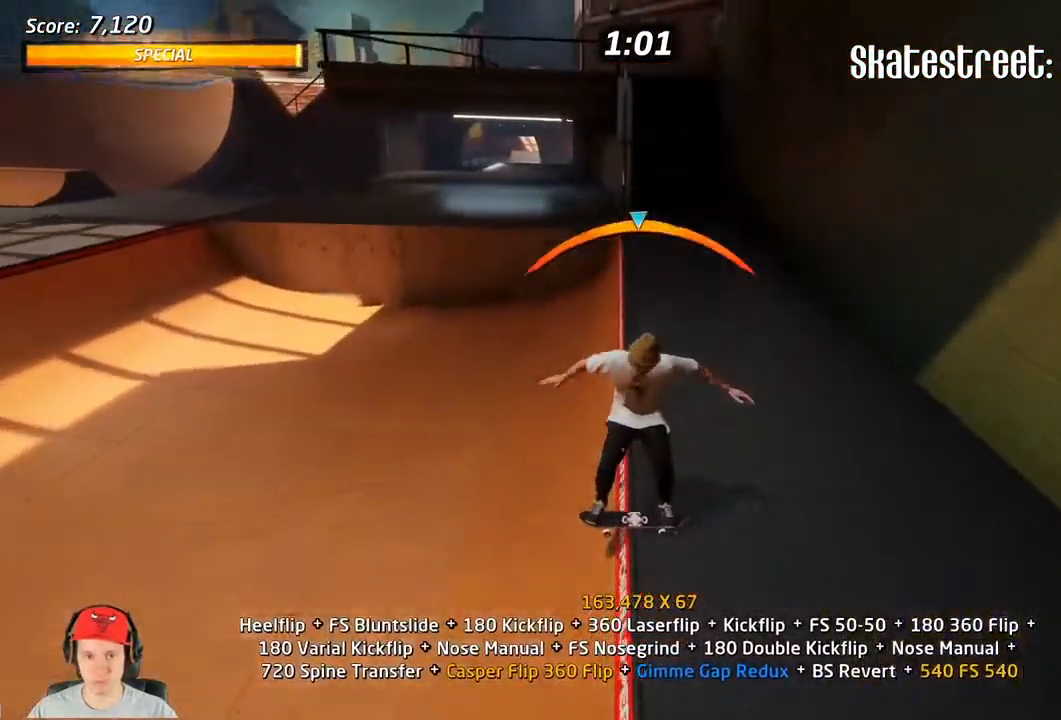
{"dt_ms": 500, "buttons": ["L1", "DPAD_DOWN"], "events": [[83, "CROSS", "down"], [383, "CROSS", "up"], [450, "DPAD_DOWN", "down"]]}
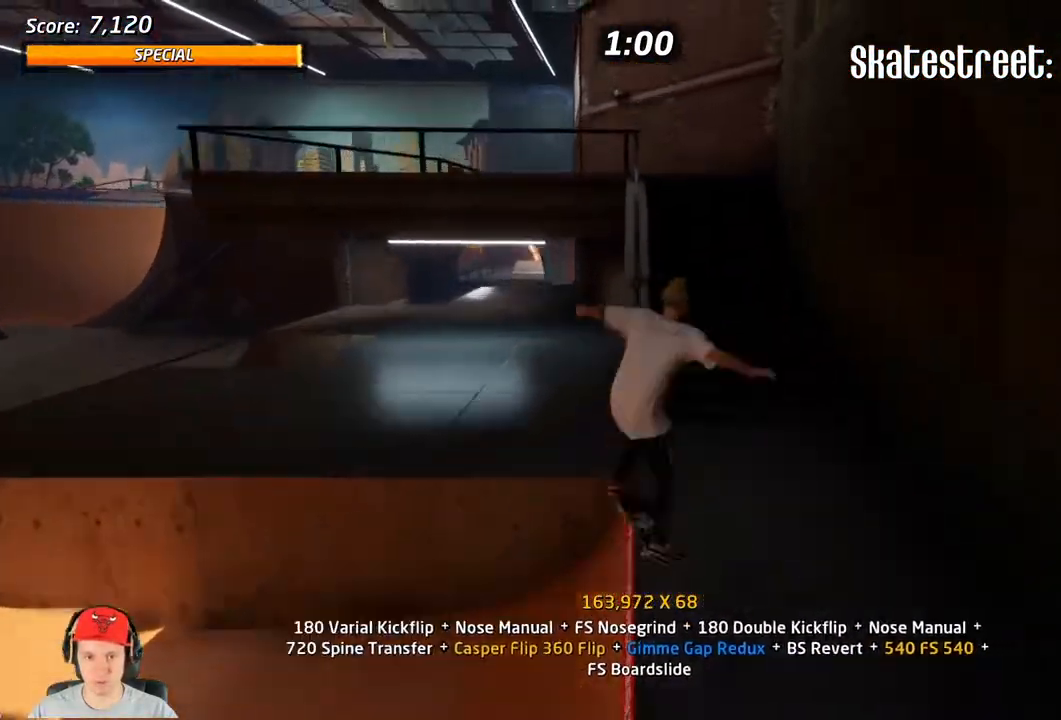
{"dt_ms": 1000, "buttons": ["CROSS", "TRIANGLE", "L1"]}
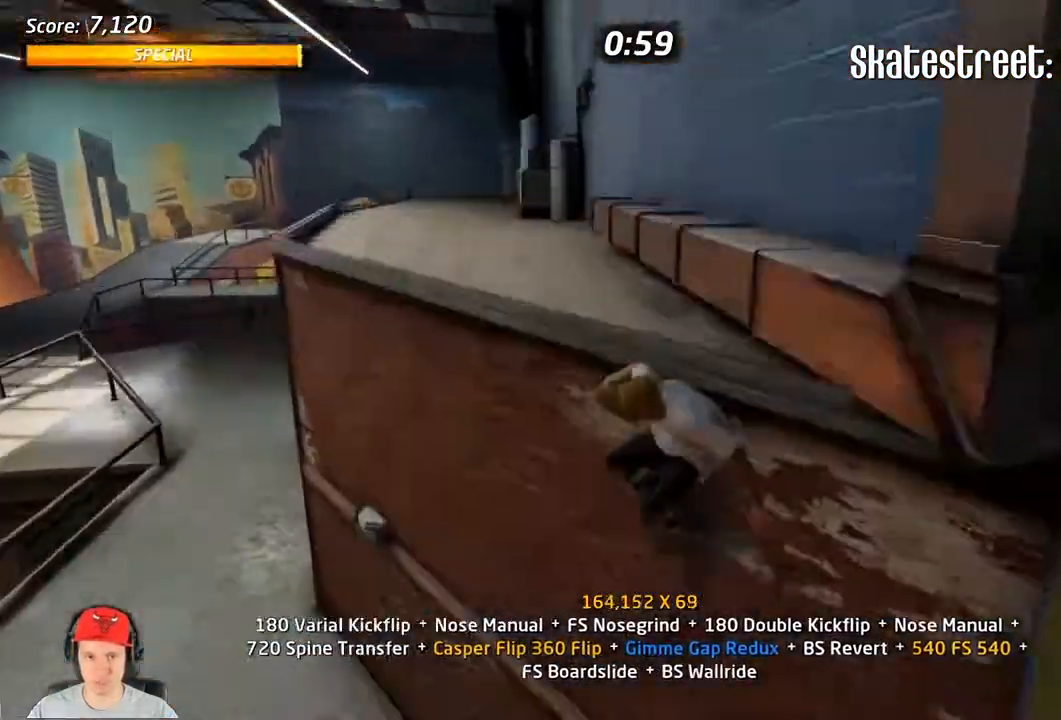
{"dt_ms": 500, "buttons": ["CIRCLE", "L1", "DPAD_DOWN"]}
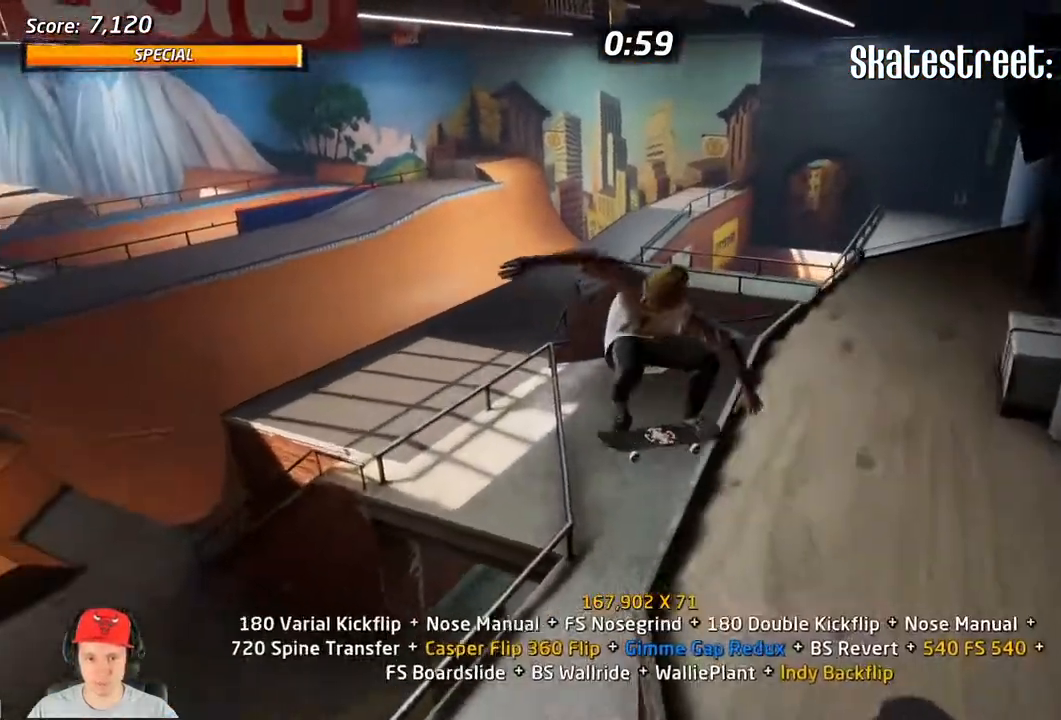
{"dt_ms": 500, "buttons": ["L1"], "events": [[50, "DPAD_DOWN", "up"], [133, "CIRCLE", "up"], [383, "DPAD_DOWN", "down"], [467, "DPAD_DOWN", "up"]]}